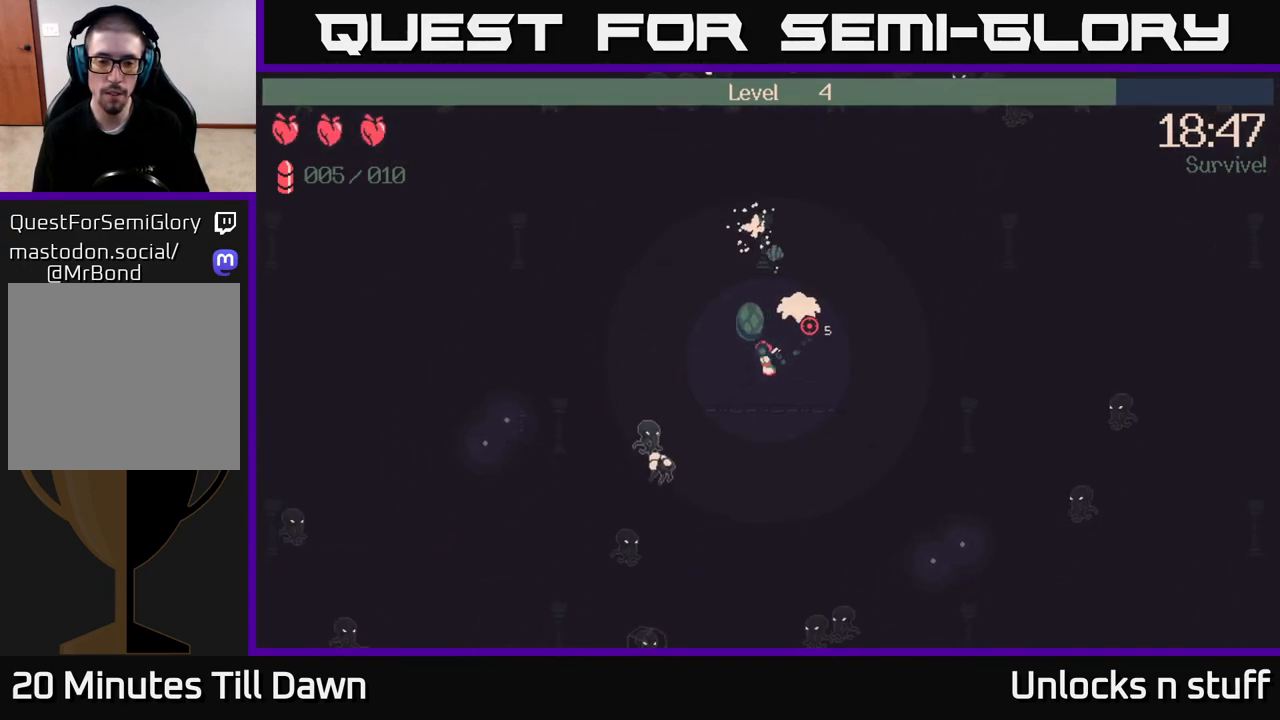
Gameplay with a controller (Xbox layout); each line is a JSON object with the inputs held at the frame after it. "events" lists button and stick changes between this image and that frame as [ms after this image, input, new state], when the widget could be followed in between.
{"buttons": ["R2"], "left_stick": "down", "right_stick": "left", "events": [[83, "right_stick", "down-left"], [100, "left_stick", "down"], [267, "R2", "down"], [317, "right_stick", "left"]]}
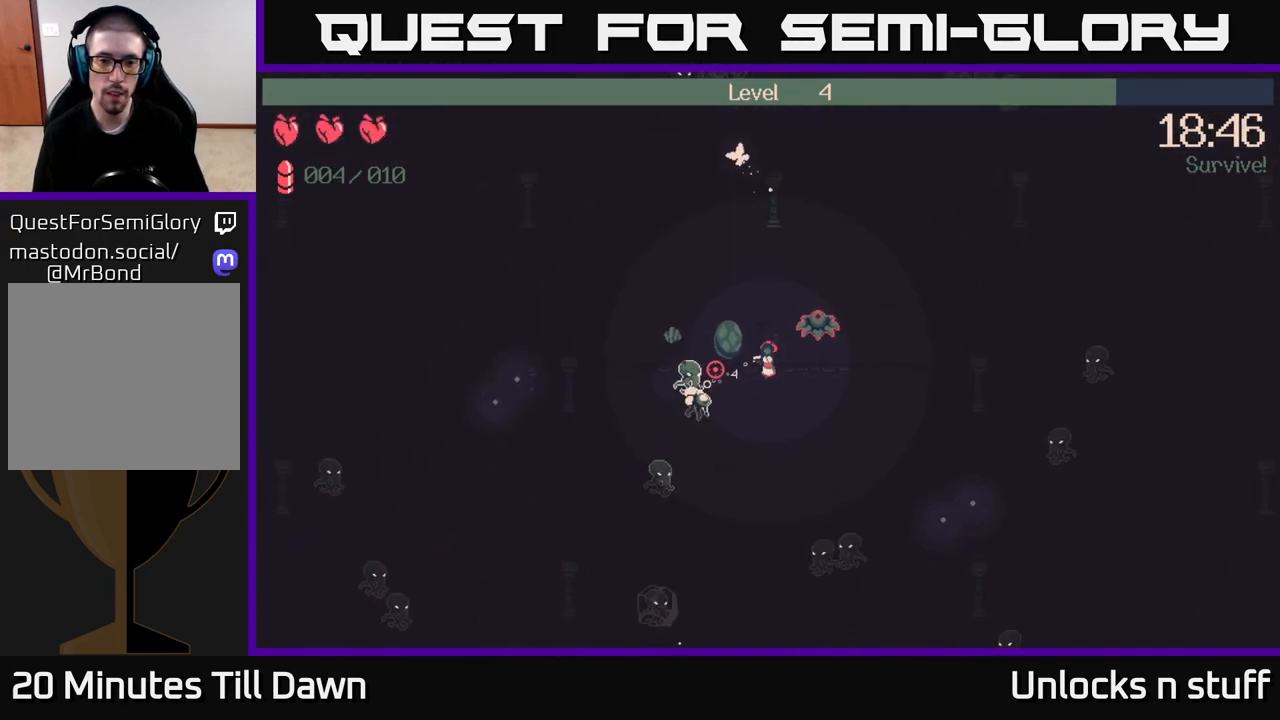
{"buttons": [], "left_stick": "down-right", "right_stick": "left", "events": [[150, "left_stick", "down-right"], [450, "R2", "up"]]}
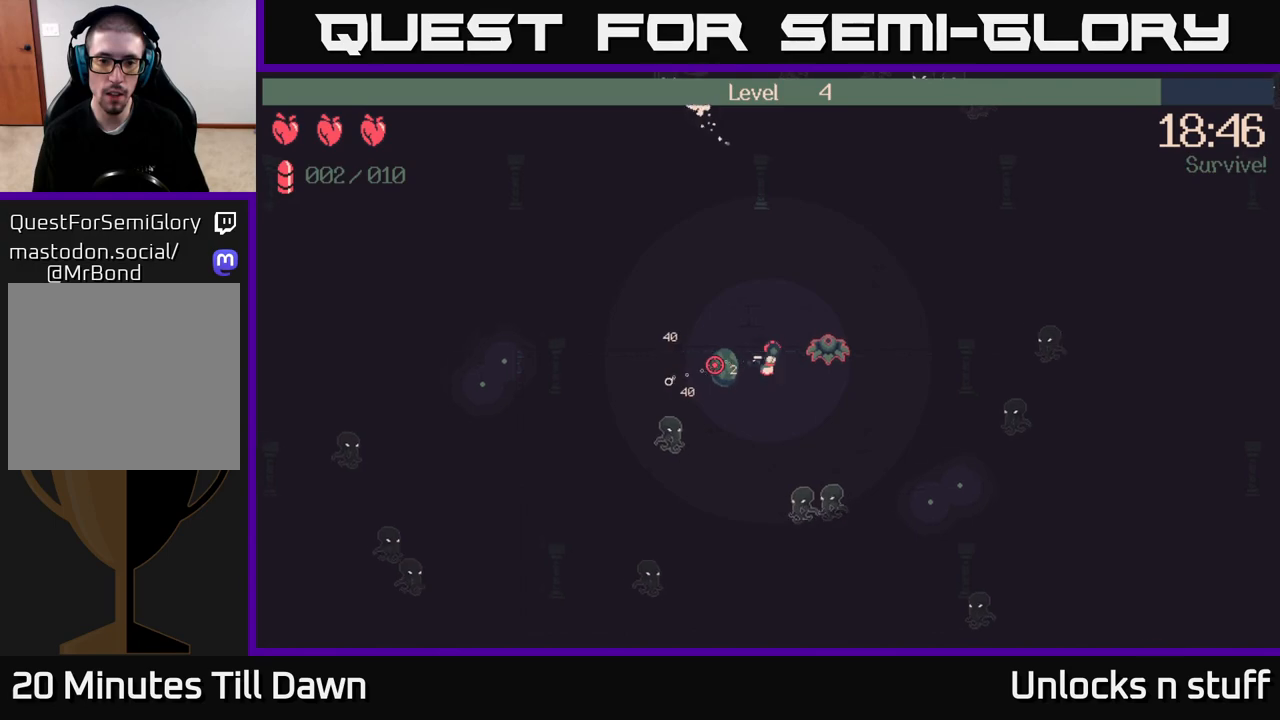
{"buttons": ["R2"], "left_stick": "up-right", "right_stick": "down-right", "events": [[33, "right_stick", "up-left"], [67, "left_stick", "down"], [183, "left_stick", "down-left"], [200, "right_stick", "left"], [233, "R2", "down"], [300, "right_stick", "down-left"], [317, "left_stick", "down-right"], [467, "left_stick", "up-right"], [467, "right_stick", "down-right"]]}
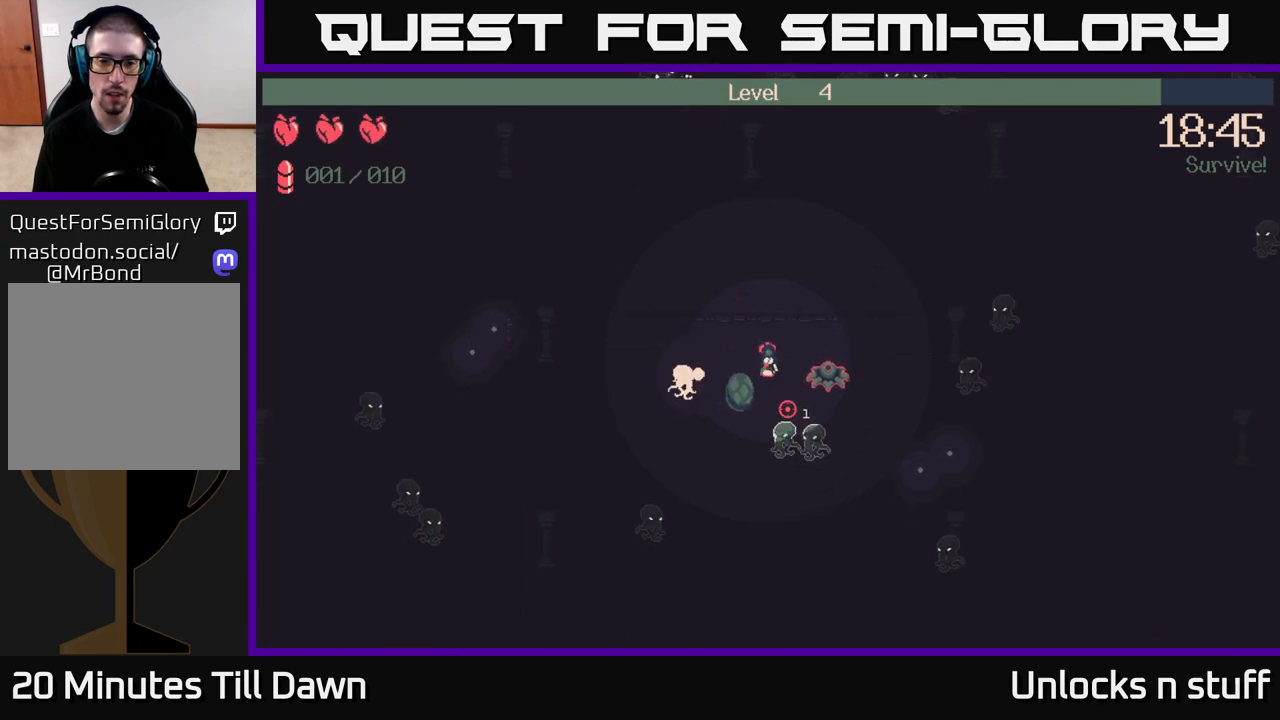
{"buttons": [], "left_stick": "right", "right_stick": "down-right", "events": [[250, "left_stick", "right"], [500, "R2", "up"]]}
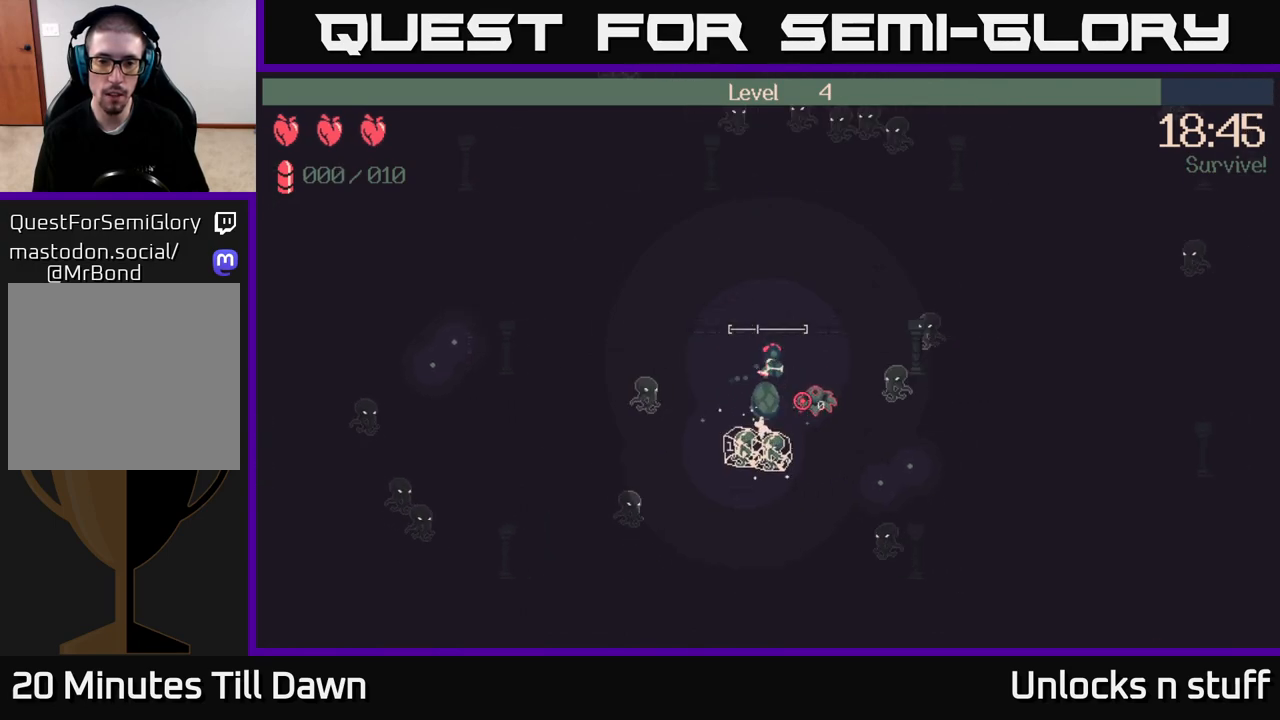
{"buttons": ["R2"], "left_stick": "down-right", "right_stick": "down-right", "events": [[17, "left_stick", "down-right"], [417, "R2", "down"]]}
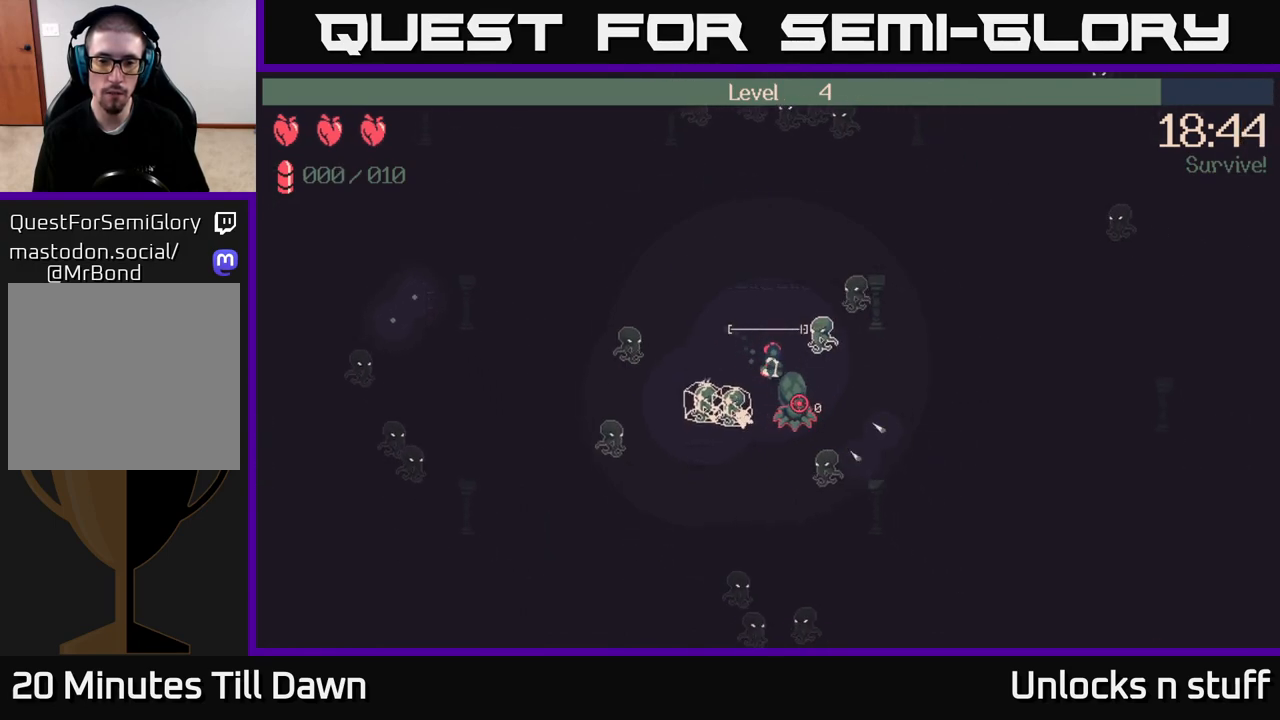
{"buttons": ["R2"], "left_stick": "down", "right_stick": "down", "events": [[50, "right_stick", "down"], [400, "left_stick", "down"]]}
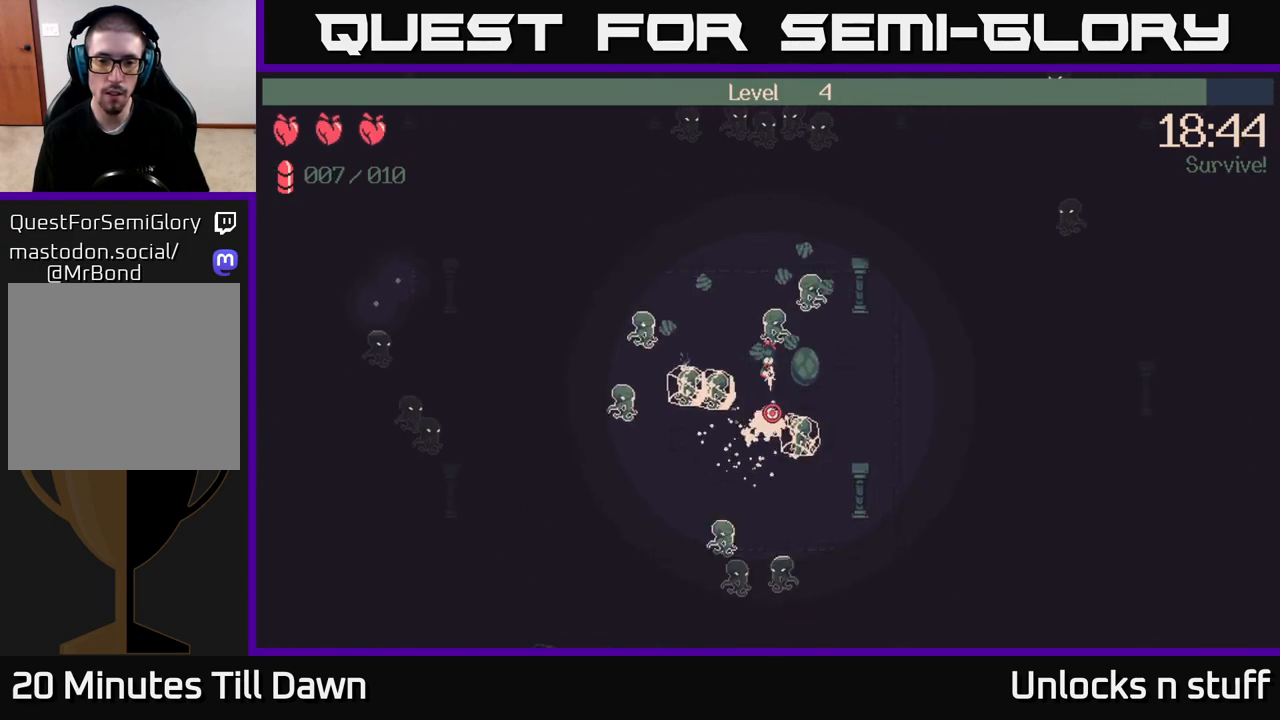
{"buttons": ["R2"], "left_stick": "down", "right_stick": "down", "events": []}
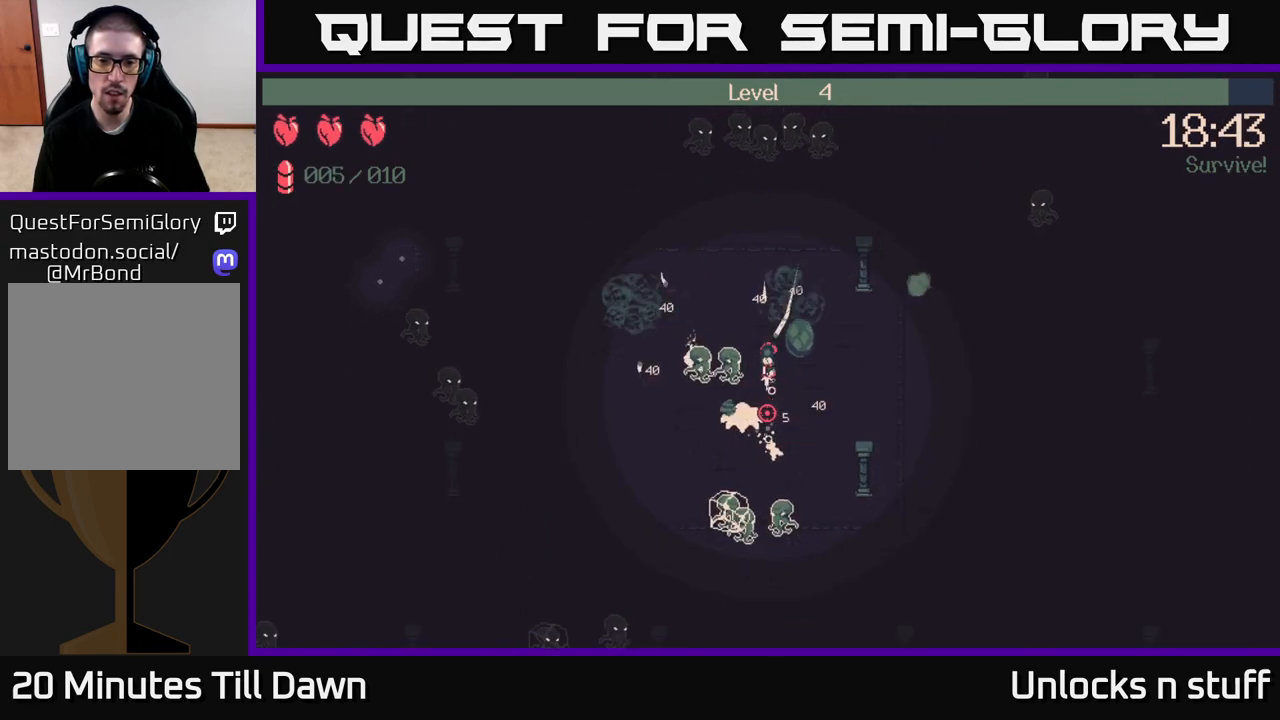
{"buttons": ["R2"], "left_stick": "down-right", "right_stick": "down", "events": [[183, "left_stick", "down-right"]]}
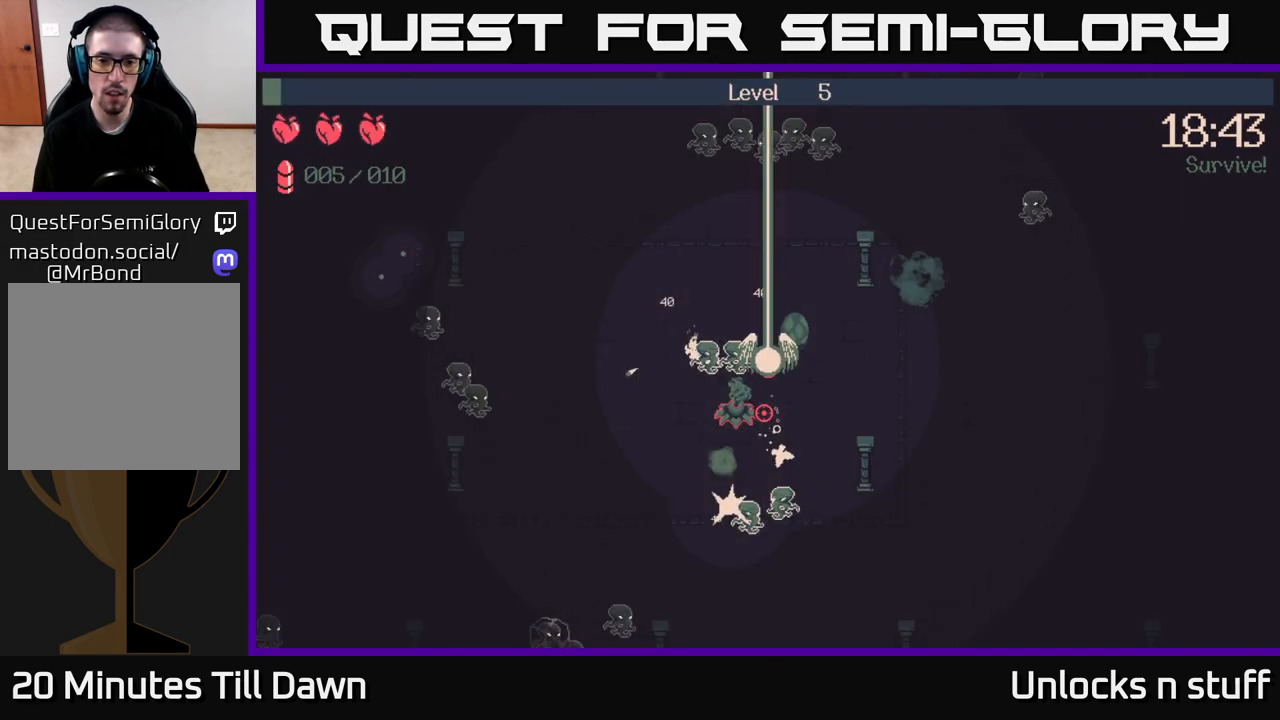
{"buttons": [], "left_stick": "center", "right_stick": "center", "events": [[217, "right_stick", "down-left"], [233, "R2", "up"], [317, "left_stick", "center"], [433, "right_stick", "center"]]}
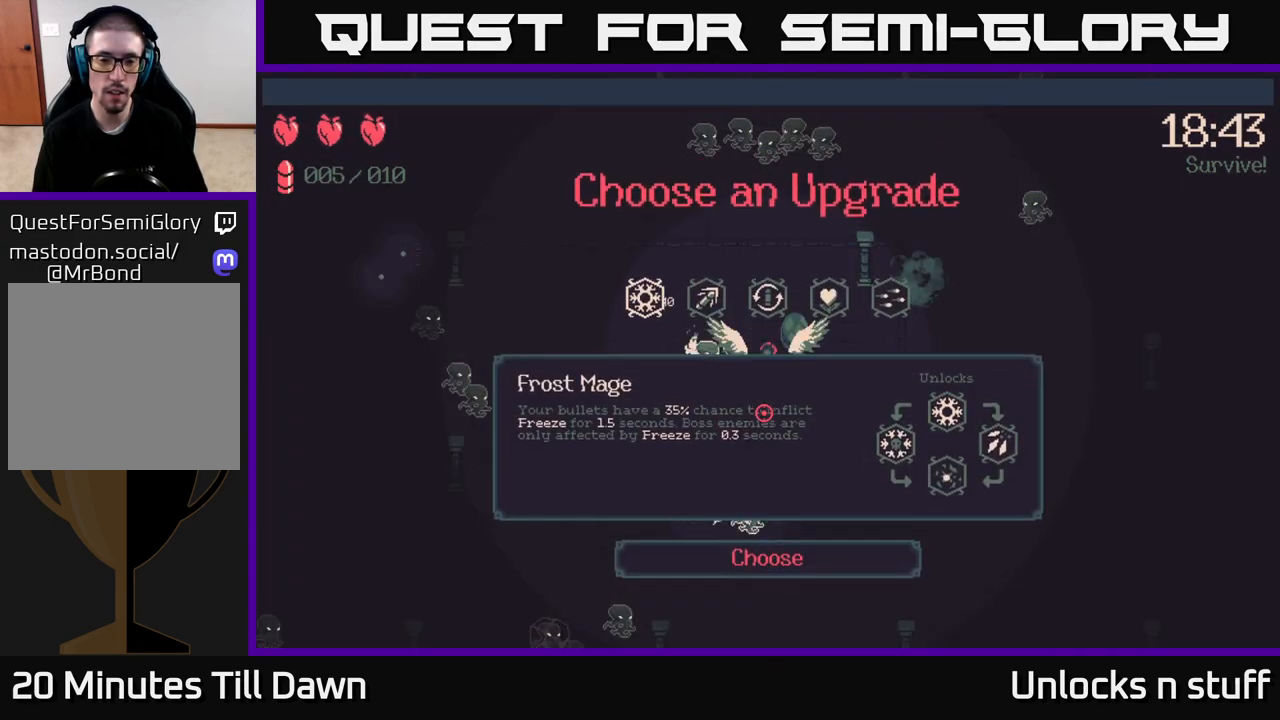
{"buttons": ["DPAD_RIGHT"], "left_stick": "center", "right_stick": "center", "events": [[500, "DPAD_RIGHT", "down"]]}
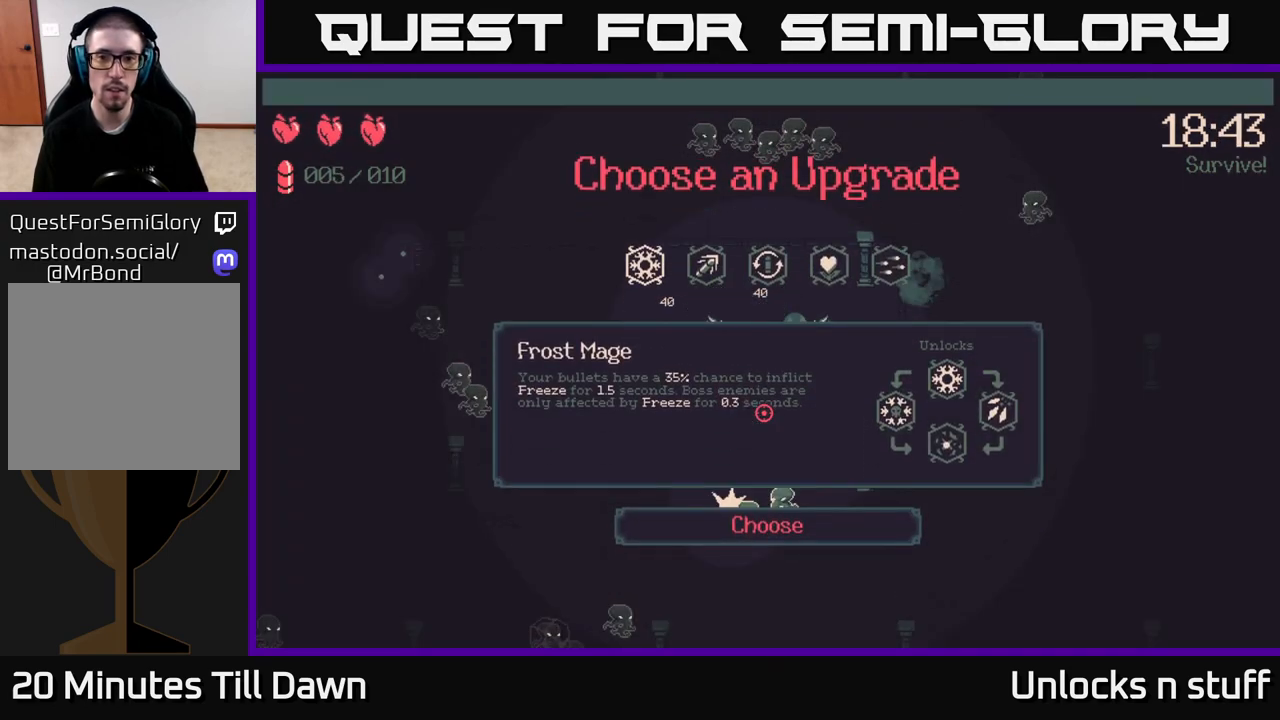
{"buttons": [], "left_stick": "center", "right_stick": "center", "events": [[67, "DPAD_RIGHT", "up"], [167, "DPAD_RIGHT", "down"], [250, "DPAD_RIGHT", "up"], [350, "DPAD_RIGHT", "down"], [467, "DPAD_RIGHT", "up"]]}
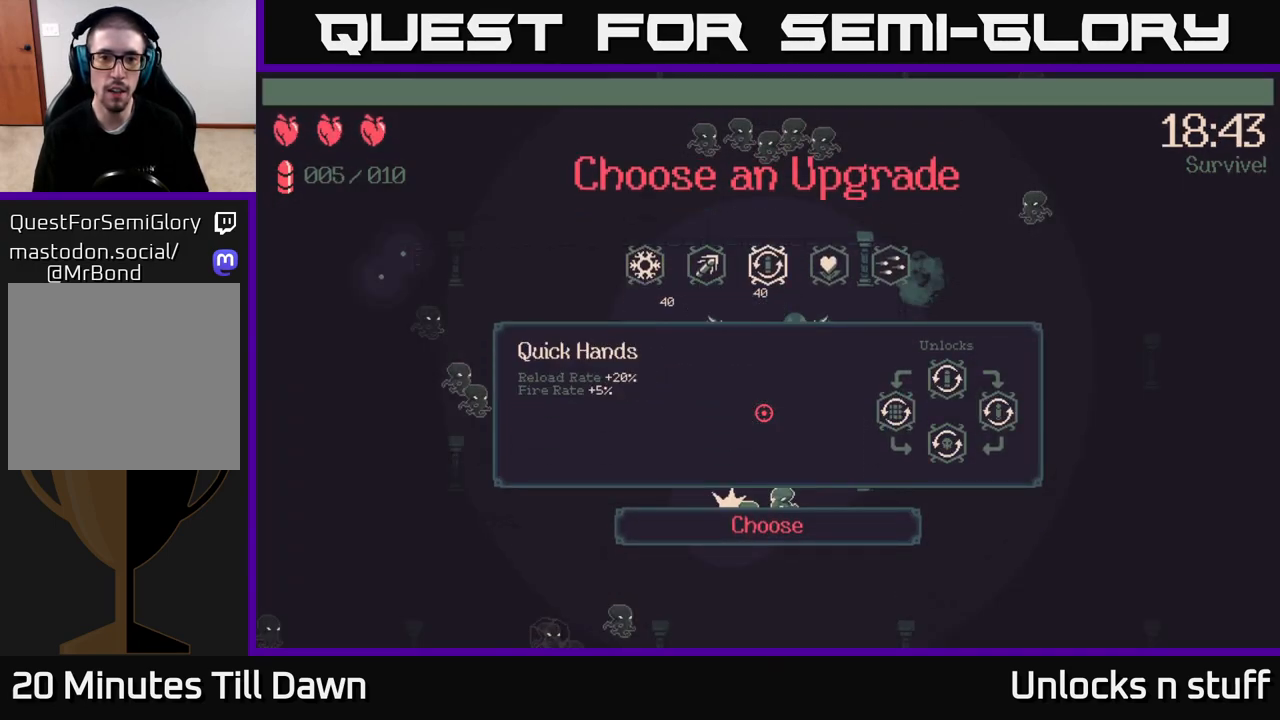
{"buttons": [], "left_stick": "center", "right_stick": "center", "events": [[317, "DPAD_RIGHT", "down"], [433, "DPAD_RIGHT", "up"]]}
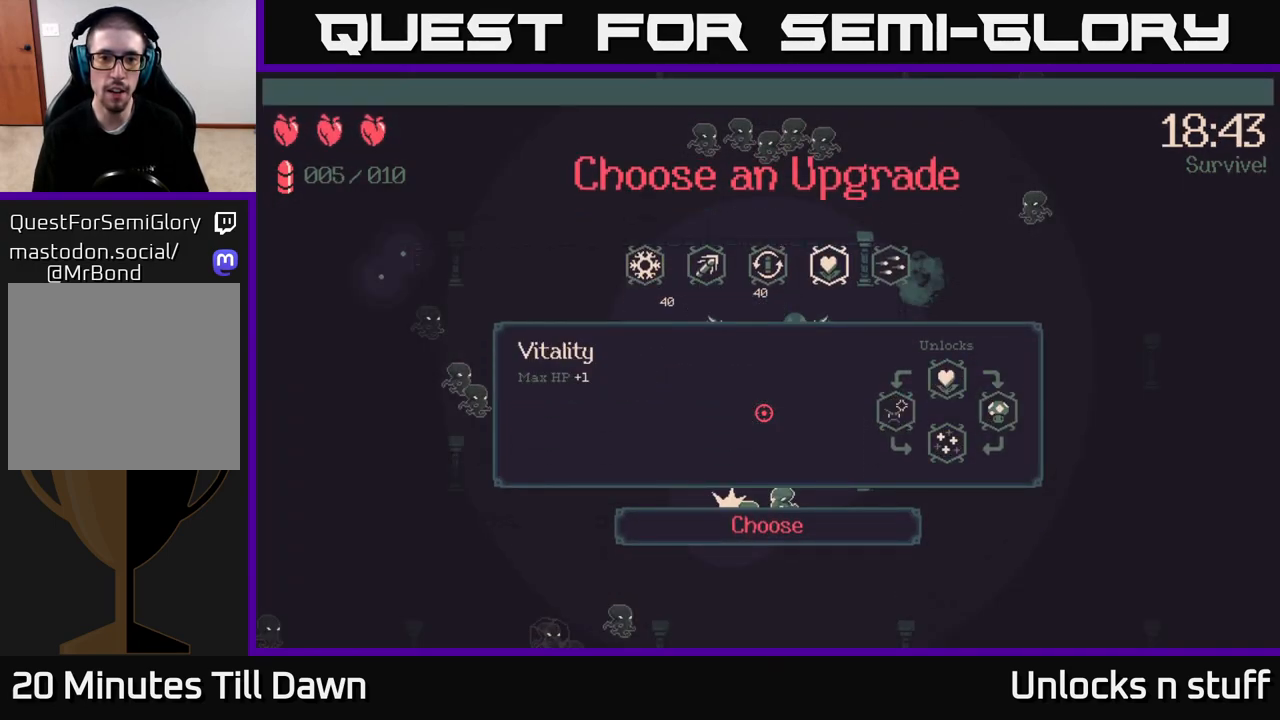
{"buttons": [], "left_stick": "center", "right_stick": "center", "events": []}
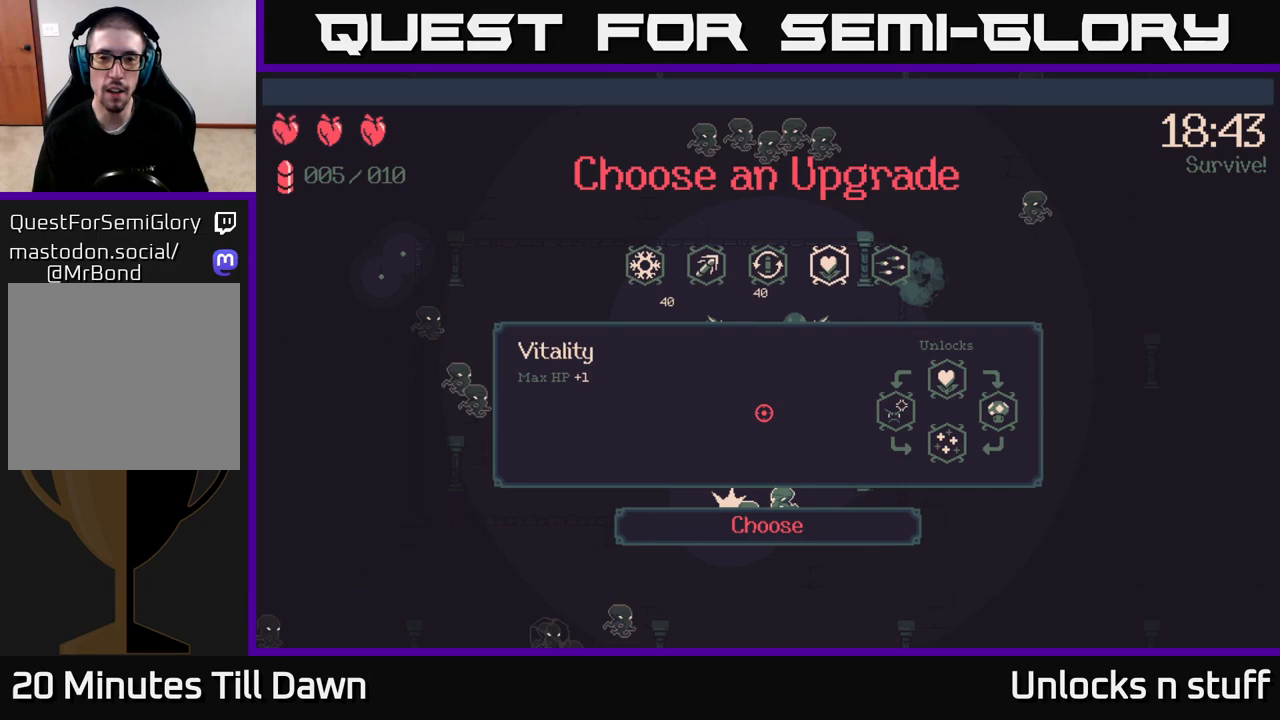
{"buttons": ["DPAD_LEFT"], "left_stick": "center", "right_stick": "center", "events": [[400, "DPAD_LEFT", "down"]]}
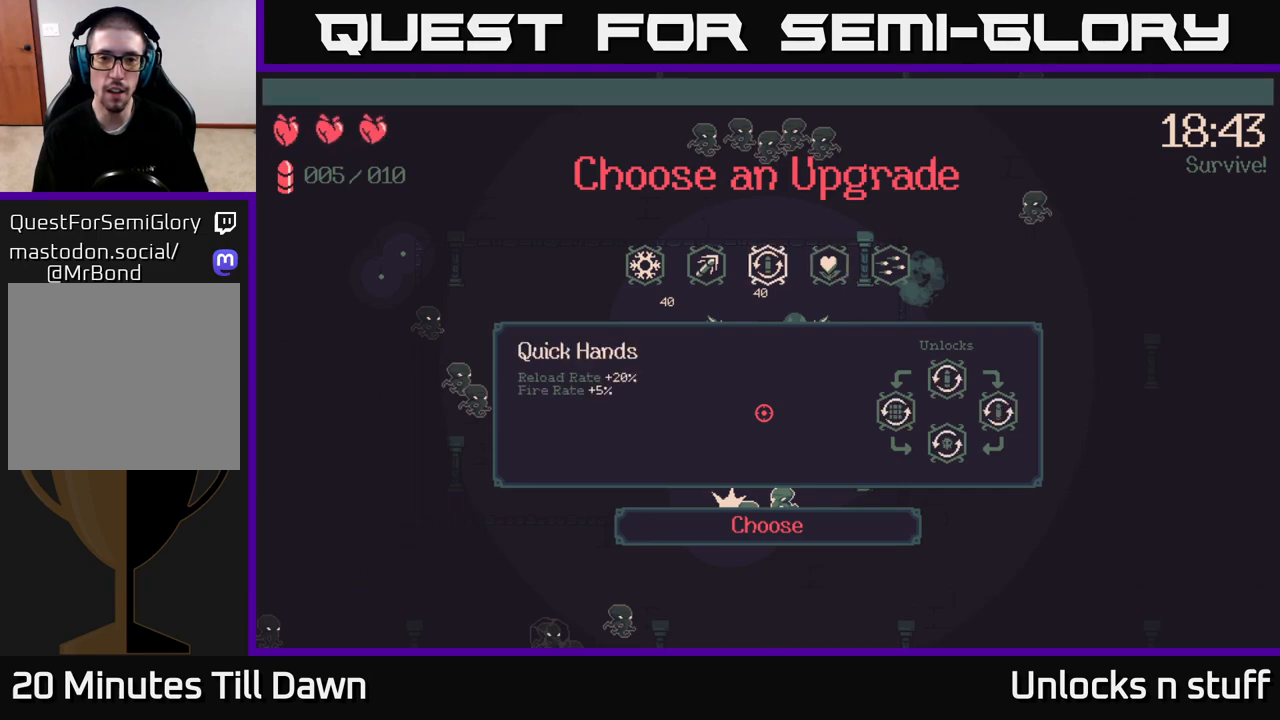
{"buttons": [], "left_stick": "center", "right_stick": "center", "events": [[33, "DPAD_LEFT", "up"], [183, "DPAD_LEFT", "down"], [317, "DPAD_LEFT", "up"]]}
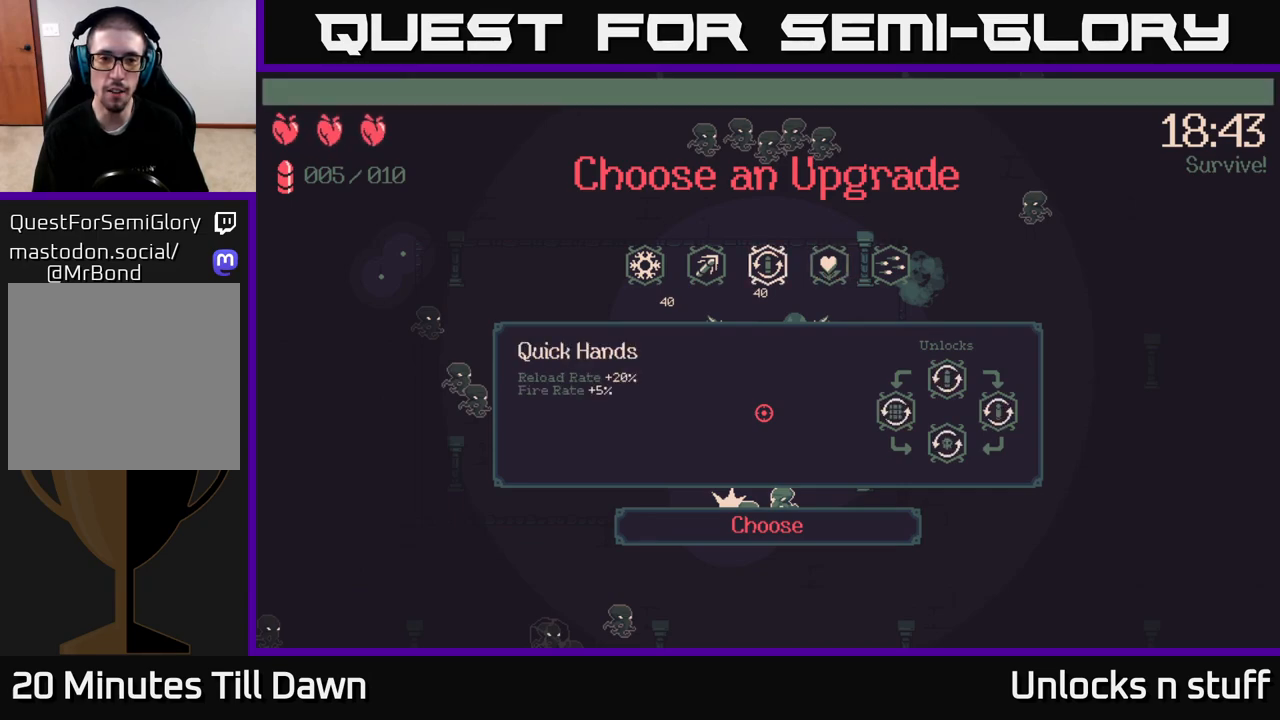
{"buttons": [], "left_stick": "center", "right_stick": "center", "events": [[117, "DPAD_LEFT", "down"], [283, "DPAD_LEFT", "up"]]}
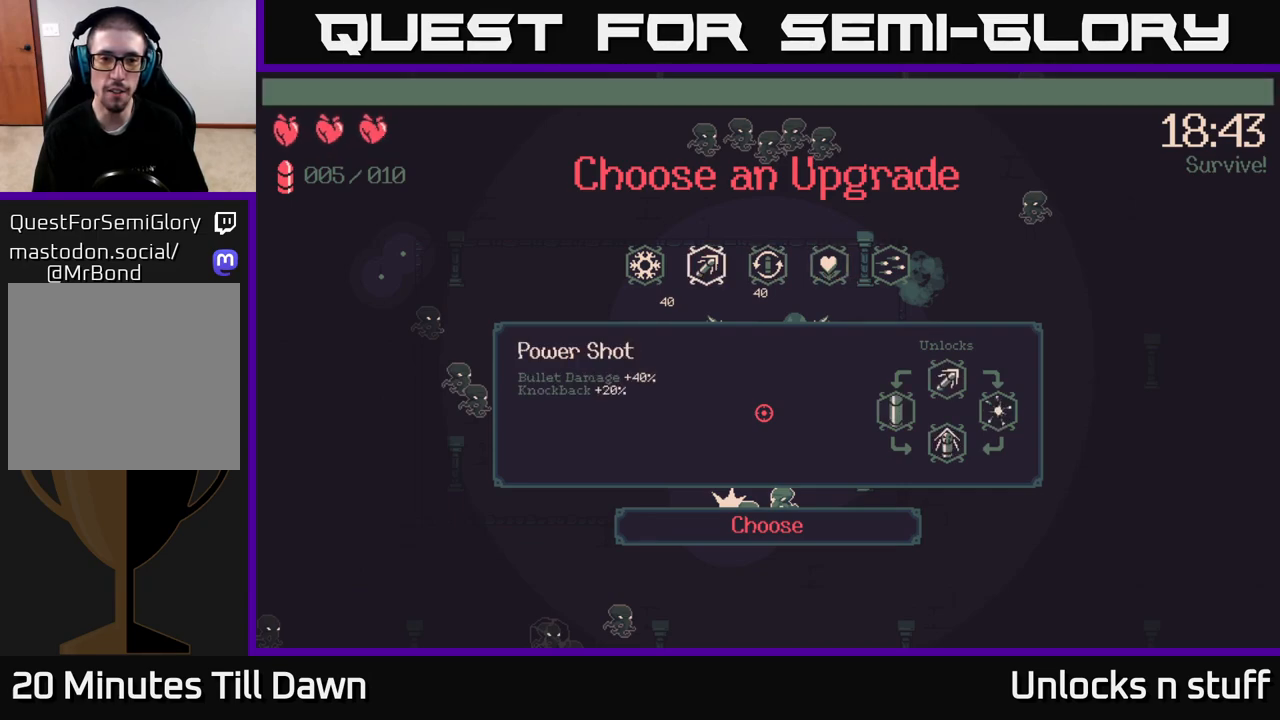
{"buttons": [], "left_stick": "center", "right_stick": "center", "events": []}
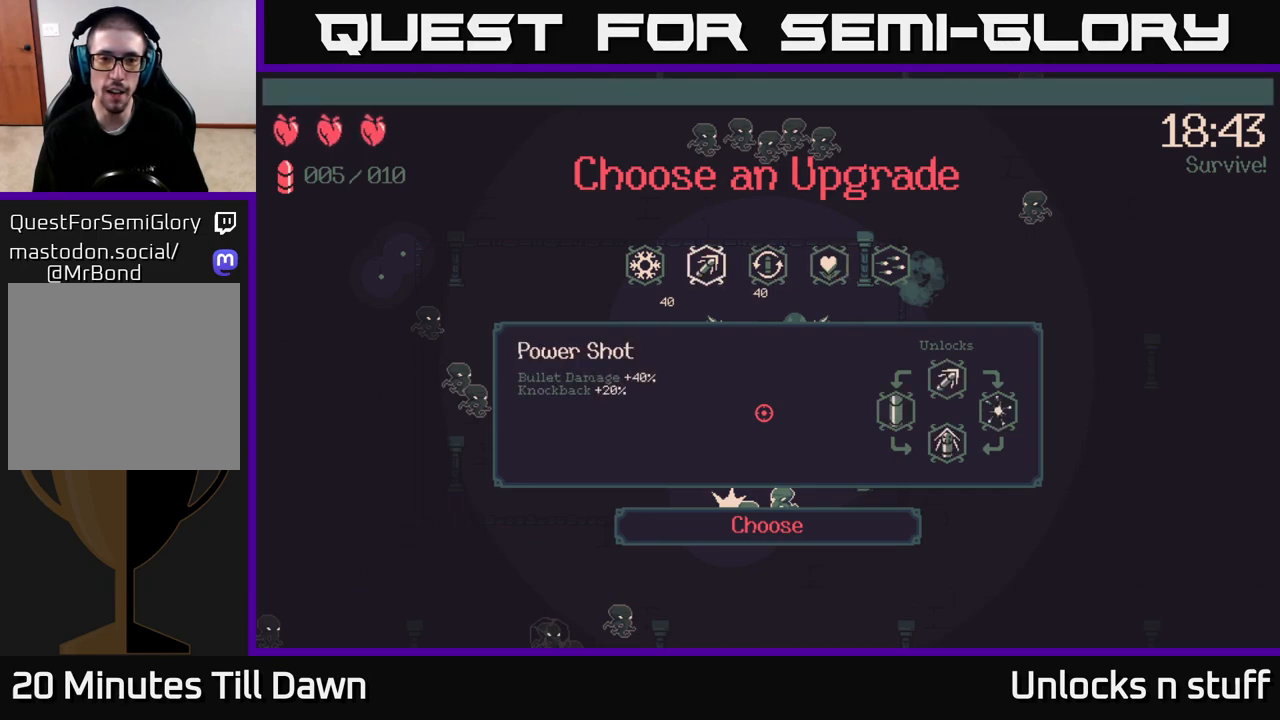
{"buttons": [], "left_stick": "center", "right_stick": "center", "events": []}
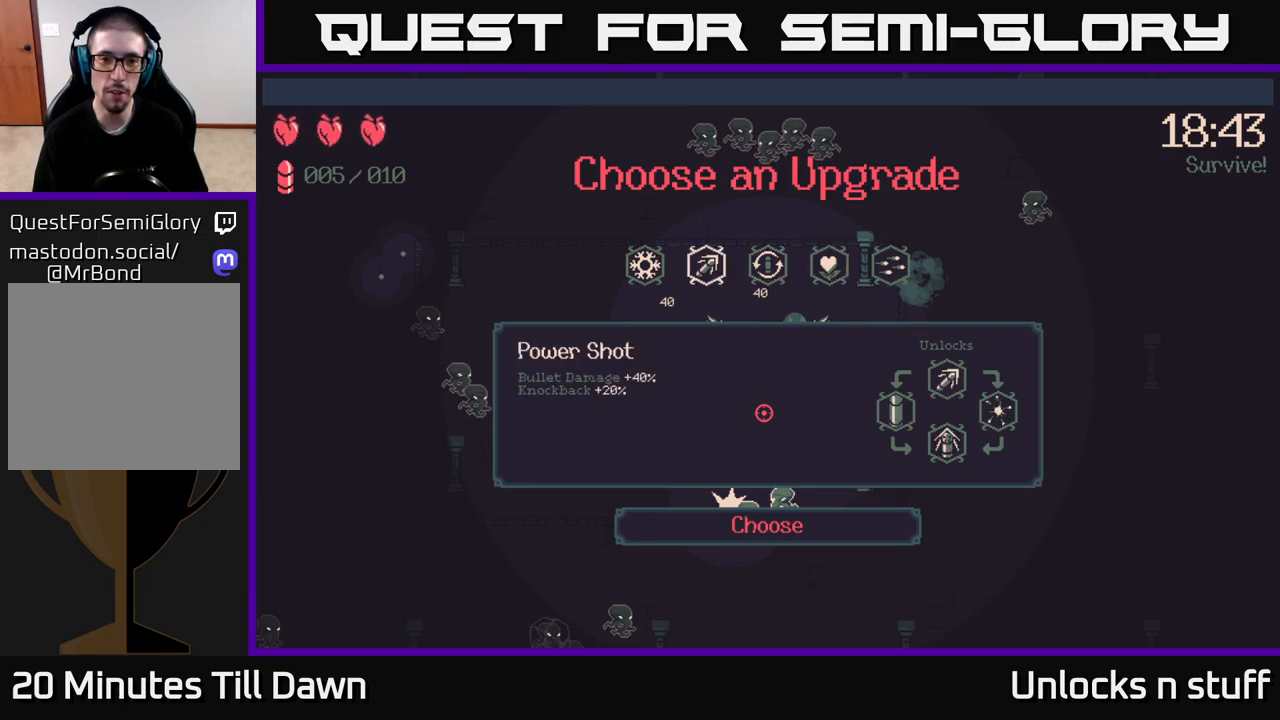
{"buttons": [], "left_stick": "left", "right_stick": "center", "events": [[367, "left_stick", "left"]]}
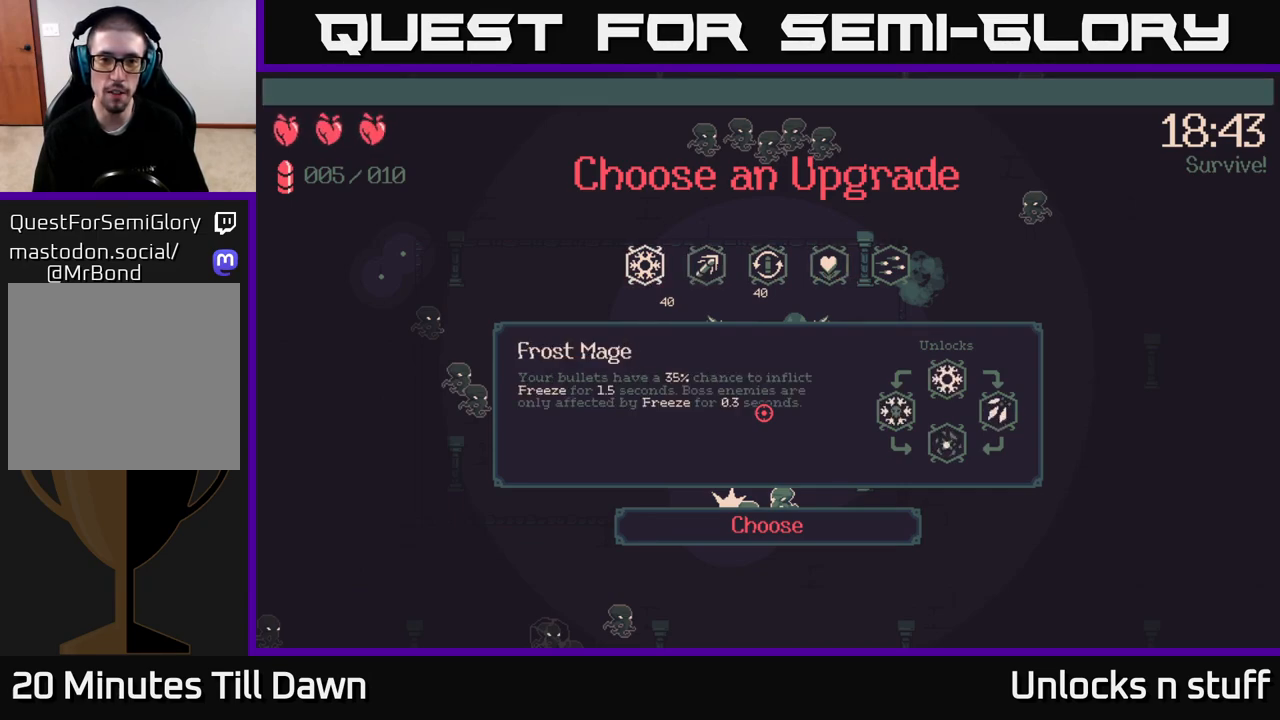
{"buttons": [], "left_stick": "left", "right_stick": "center", "events": [[17, "left_stick", "center"], [83, "left_stick", "right"], [250, "left_stick", "center"], [383, "left_stick", "left"]]}
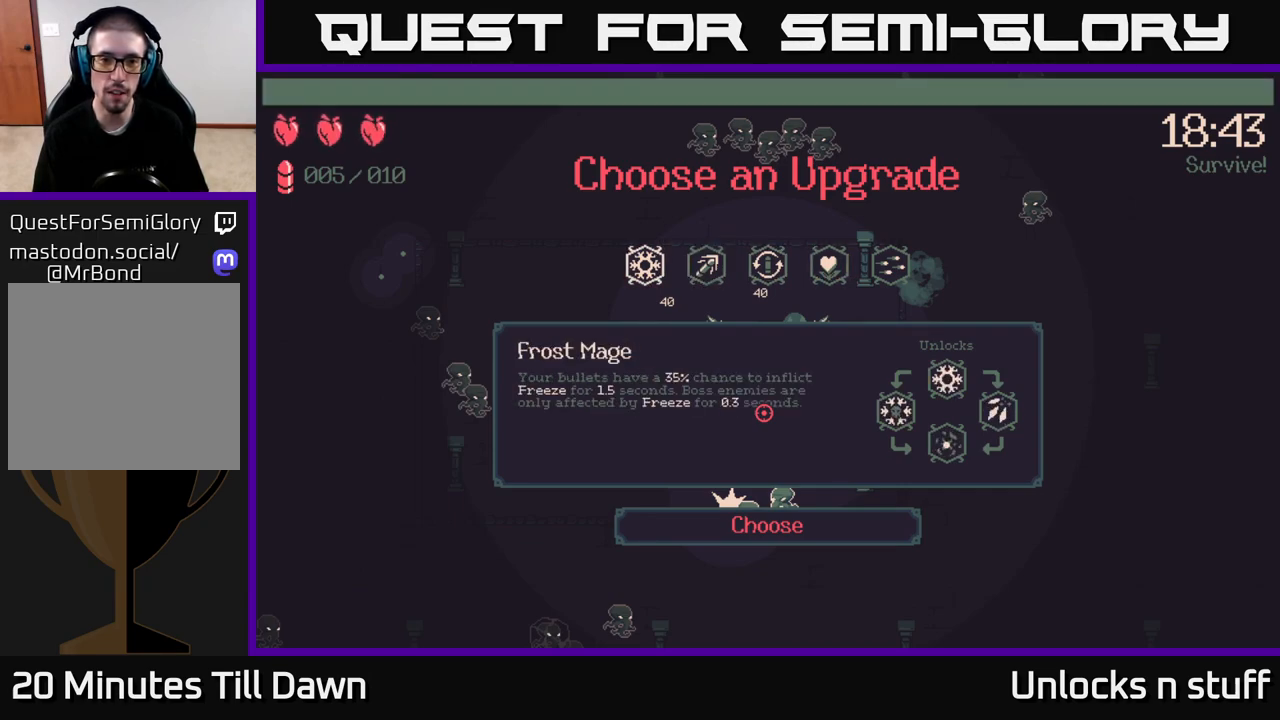
{"buttons": [], "left_stick": "right", "right_stick": "down-left", "events": [[50, "left_stick", "center"], [67, "A", "down"], [150, "A", "up"], [317, "left_stick", "right"], [450, "right_stick", "down-left"]]}
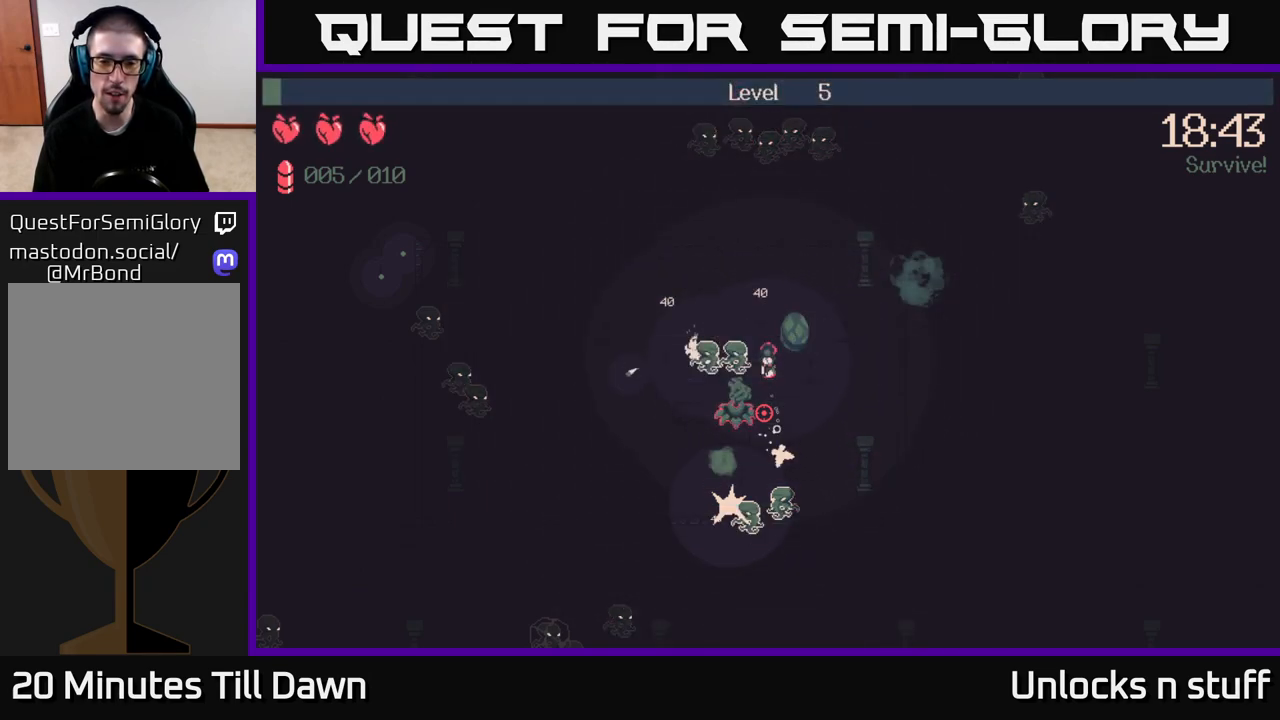
{"buttons": [], "left_stick": "down-right", "right_stick": "down-left", "events": [[450, "left_stick", "down-right"]]}
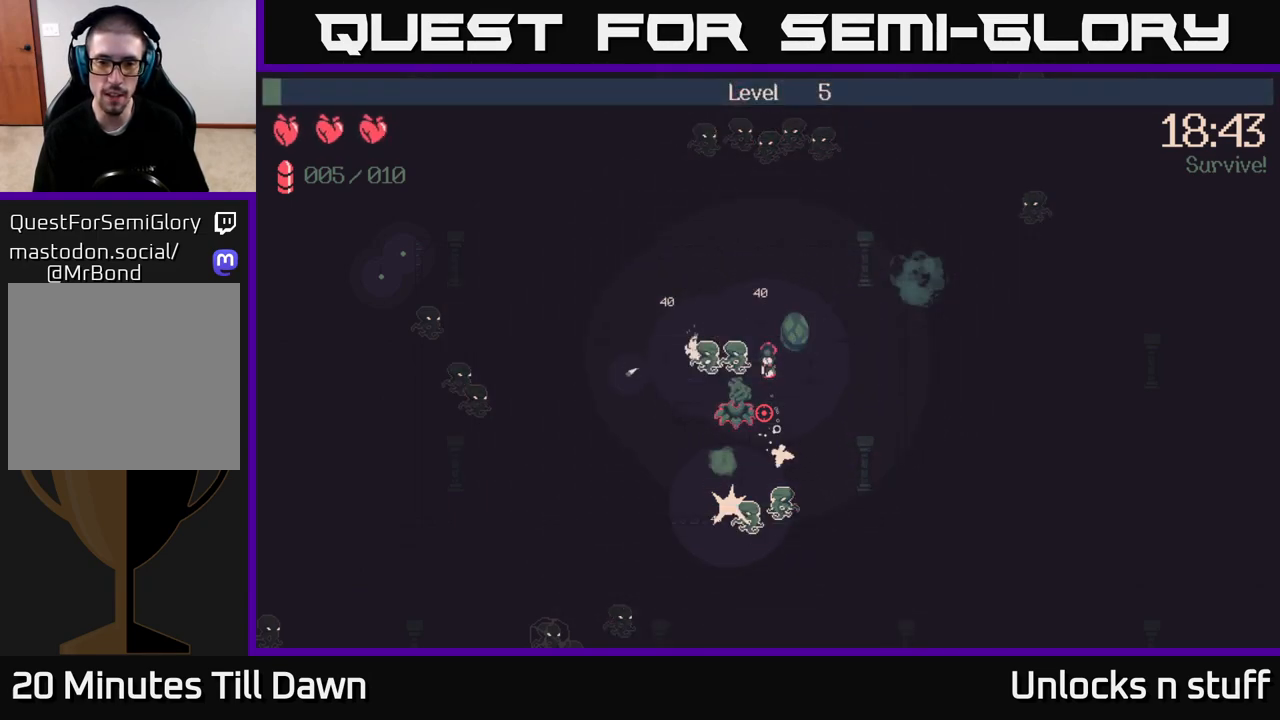
{"buttons": ["R2"], "left_stick": "down-right", "right_stick": "down-left", "events": [[100, "R2", "down"]]}
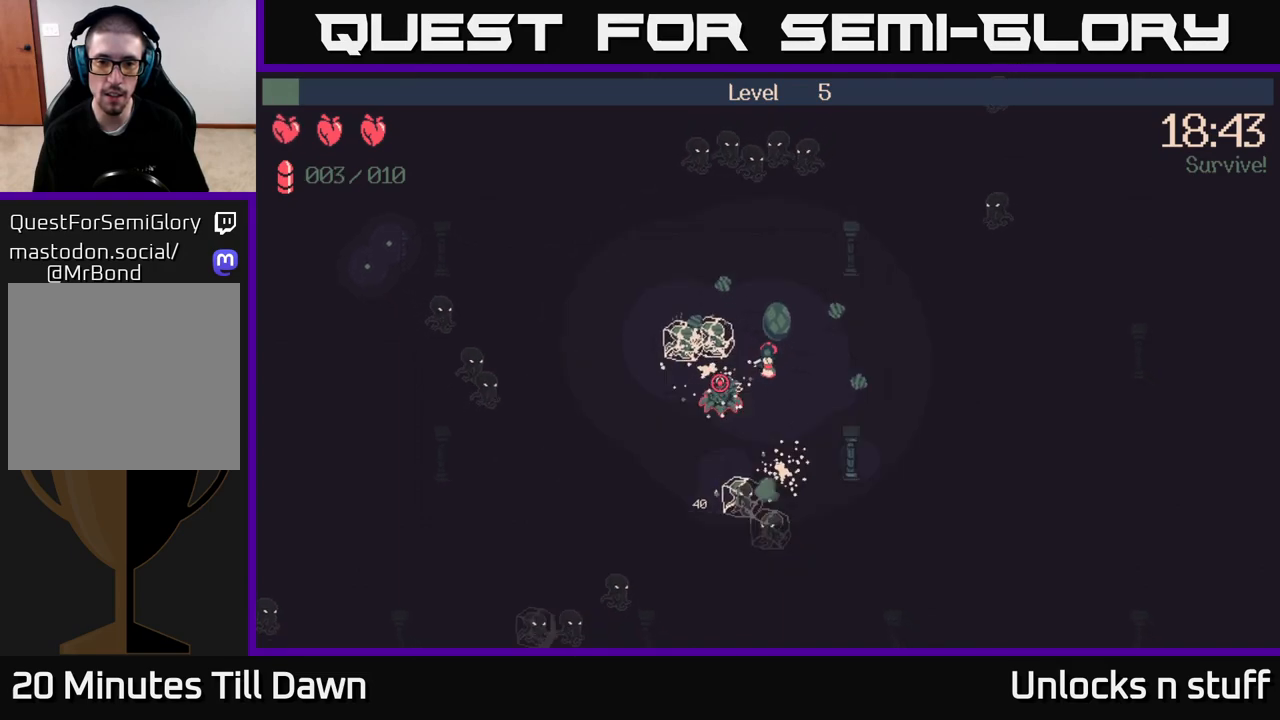
{"buttons": ["R2"], "left_stick": "down-left", "right_stick": "left", "events": [[250, "left_stick", "down"], [283, "right_stick", "left"], [483, "left_stick", "down-left"]]}
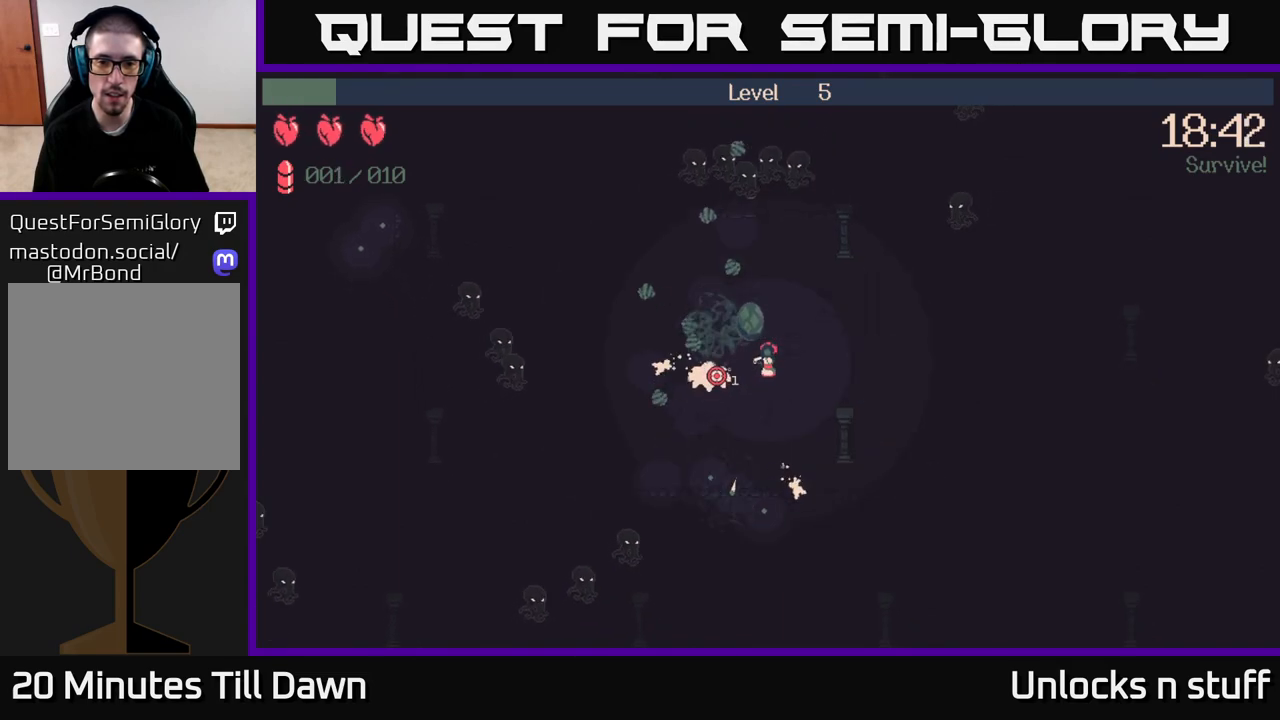
{"buttons": ["R2"], "left_stick": "down-left", "right_stick": "left", "events": []}
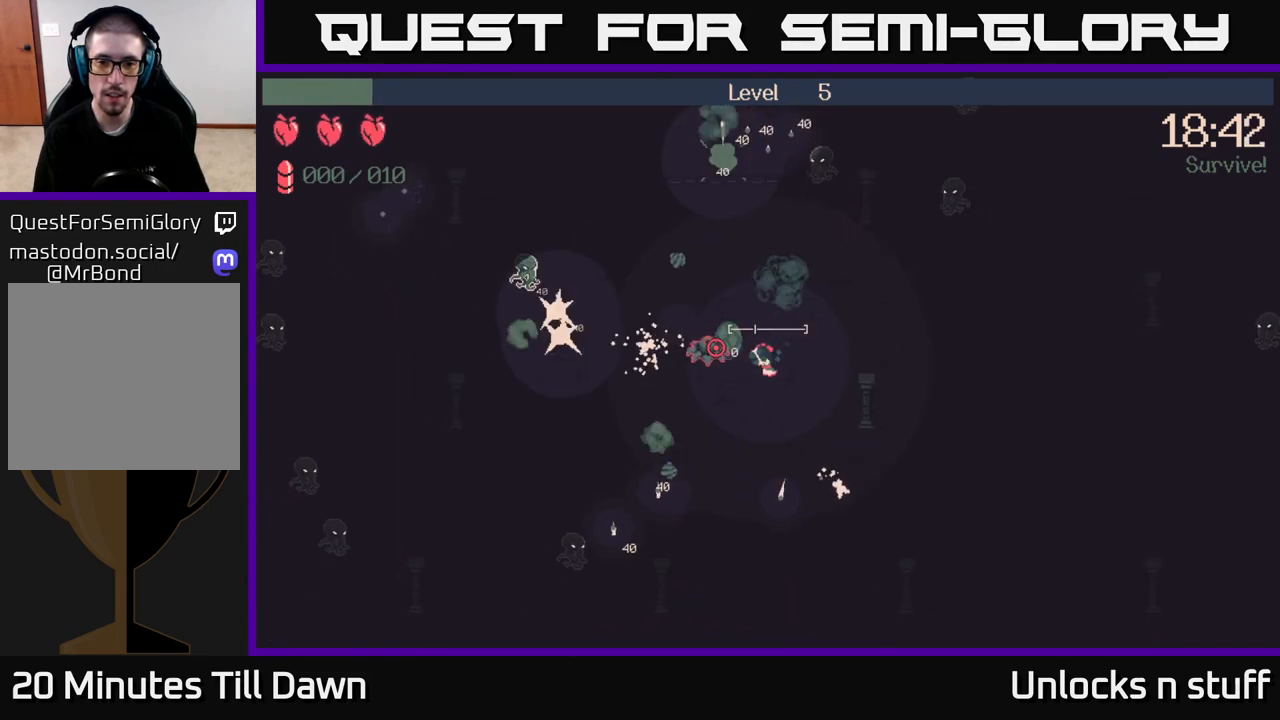
{"buttons": [], "left_stick": "down-left", "right_stick": "up-left", "events": [[50, "R2", "up"], [133, "right_stick", "up-left"]]}
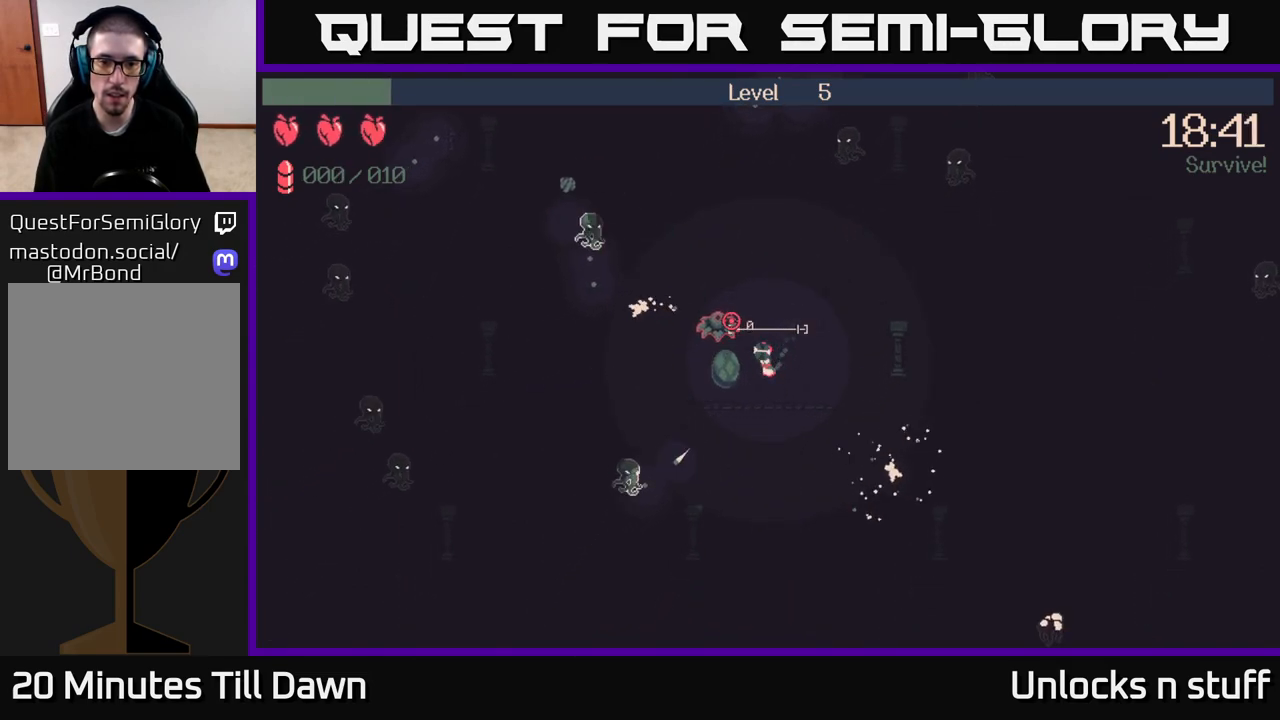
{"buttons": ["R2"], "left_stick": "up-left", "right_stick": "up-left", "events": [[217, "left_stick", "left"], [367, "left_stick", "up-left"], [433, "R2", "down"]]}
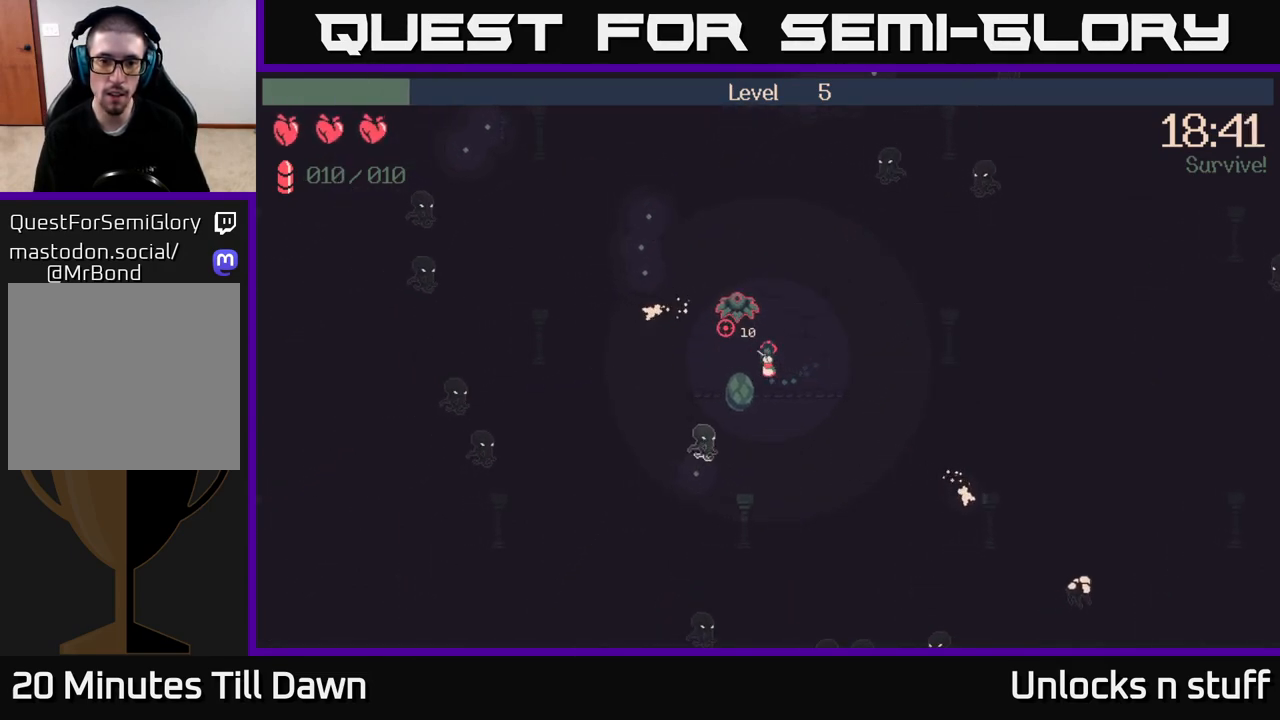
{"buttons": ["R2"], "left_stick": "up-left", "right_stick": "up", "events": [[233, "right_stick", "up"]]}
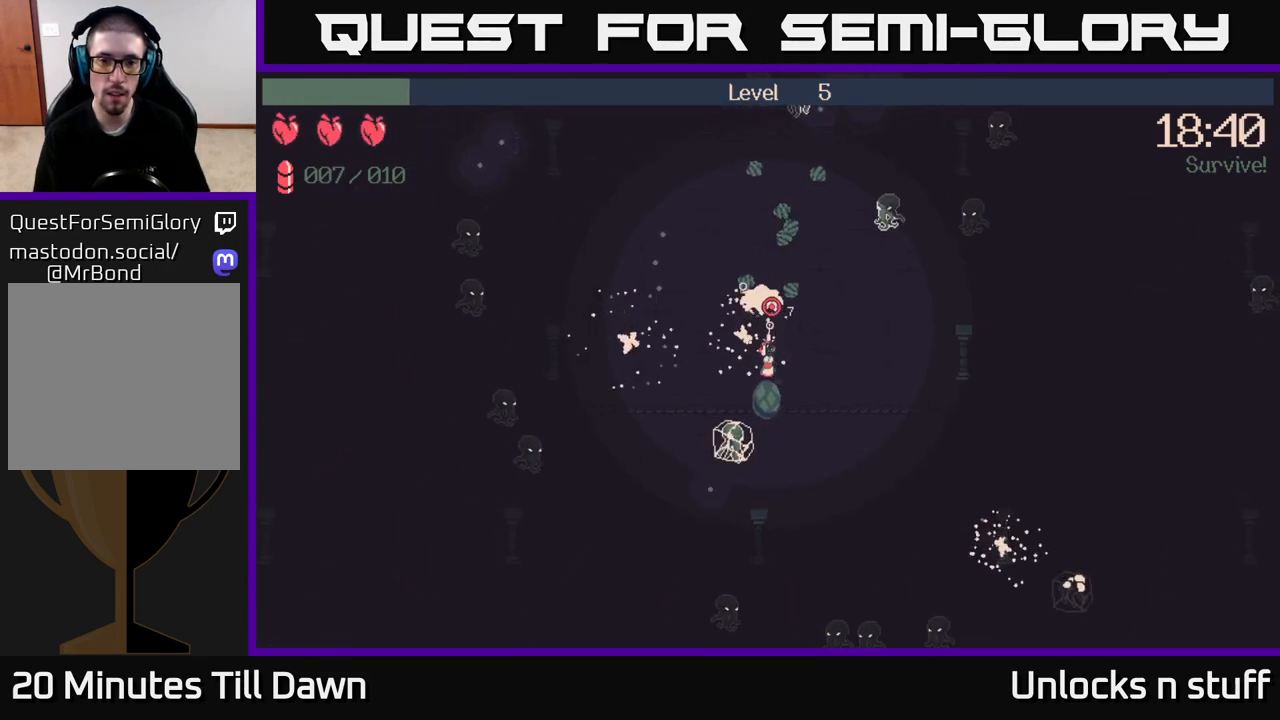
{"buttons": [], "left_stick": "up-left", "right_stick": "up-right", "events": [[150, "right_stick", "up-right"], [450, "R2", "up"]]}
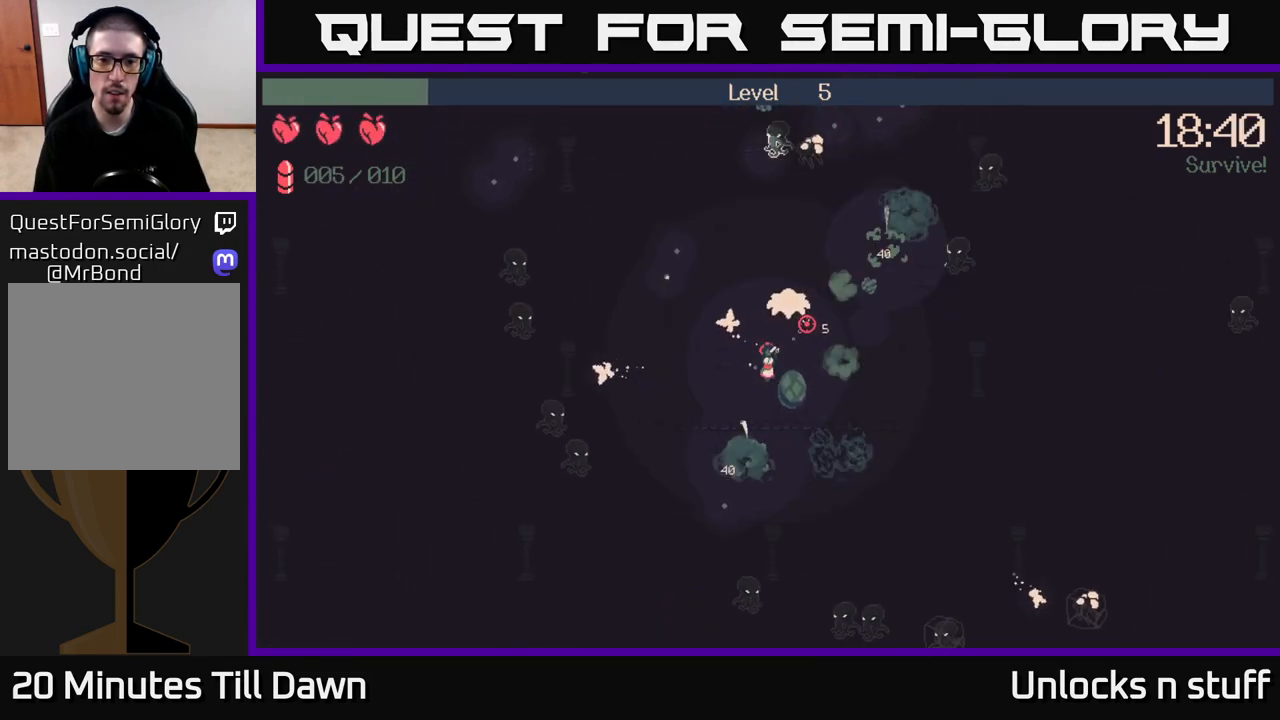
{"buttons": [], "left_stick": "down", "right_stick": "right", "events": [[217, "right_stick", "center"], [417, "right_stick", "right"], [500, "left_stick", "down"]]}